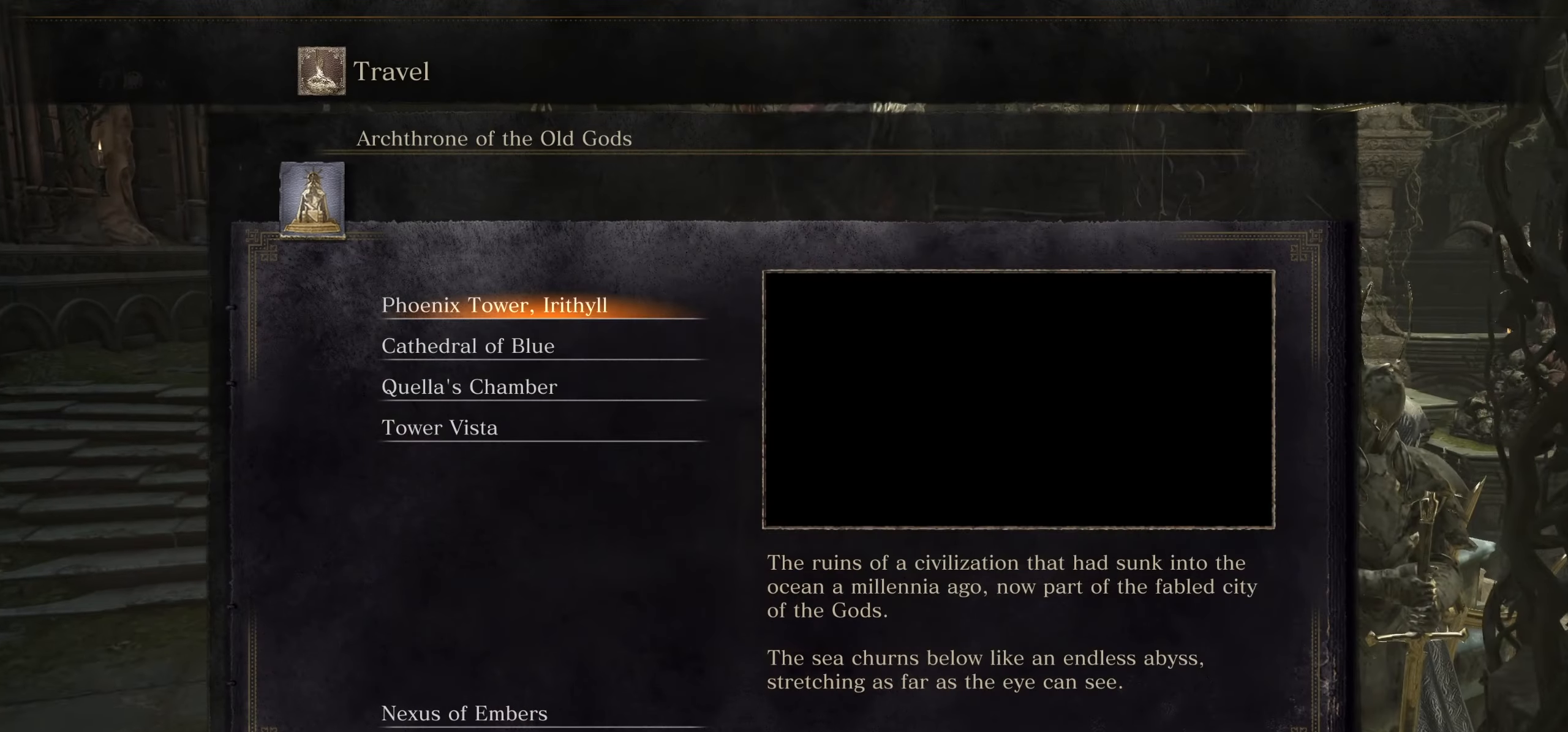
Gameplay with a controller (PlayStation layout); each line is a JSON object with the inputs held at the frame after it. "events" lists button and stick changes between this image and that frame as [ms after this image, input, new state], when the widget could be followed in between. Not read: CROSS DPAD_UP HOME L3 R3 SELECT START TOUCHPAD.
{"buttons": ["DPAD_DOWN"], "left_stick": "center", "right_stick": "center"}
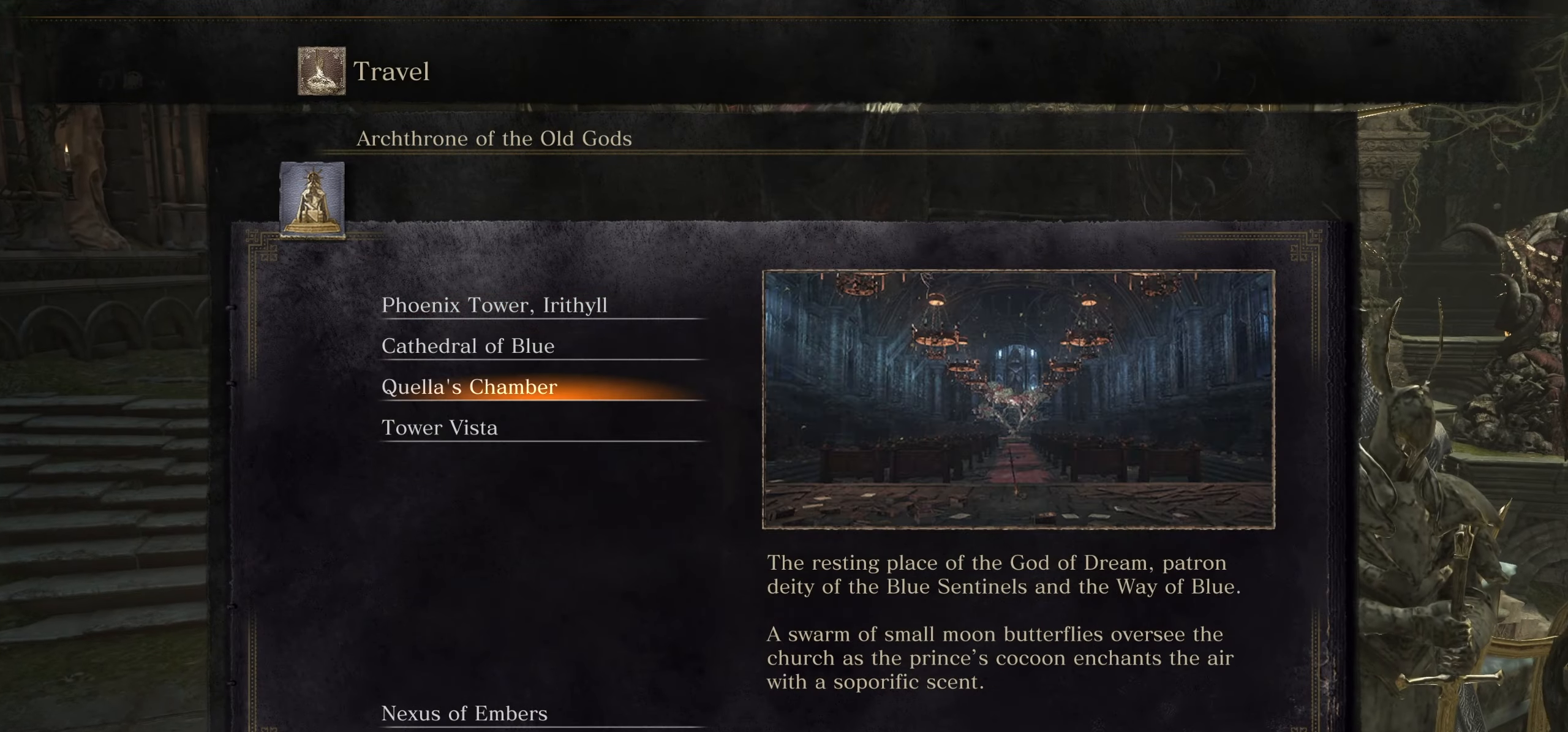
{"buttons": ["CIRCLE"], "left_stick": "center", "right_stick": "center"}
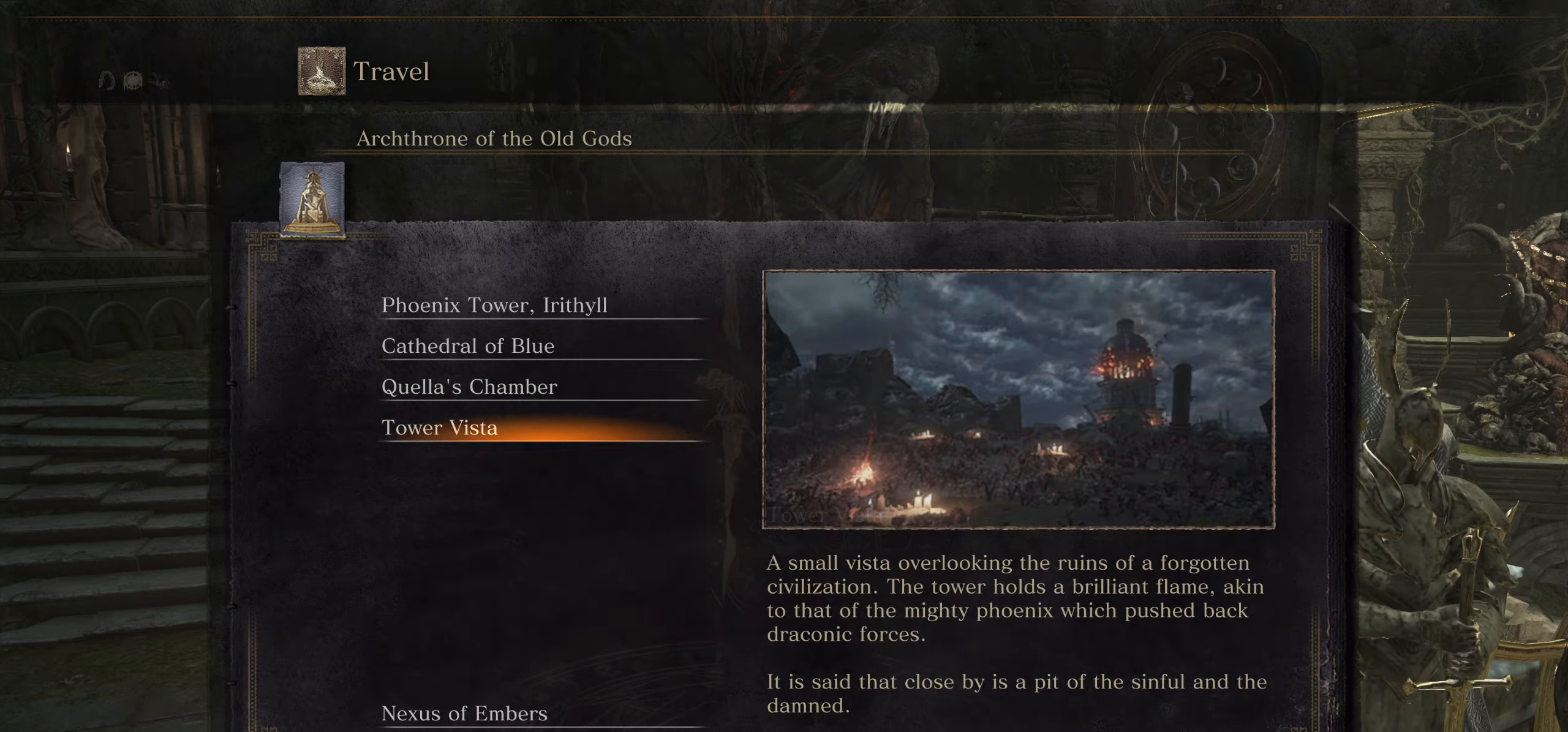
{"buttons": ["CIRCLE"], "left_stick": "up-left", "right_stick": "center", "events": [[17, "CIRCLE", "up"], [50, "left_stick", "left"], [184, "CIRCLE", "down"], [434, "left_stick", "up-left"]]}
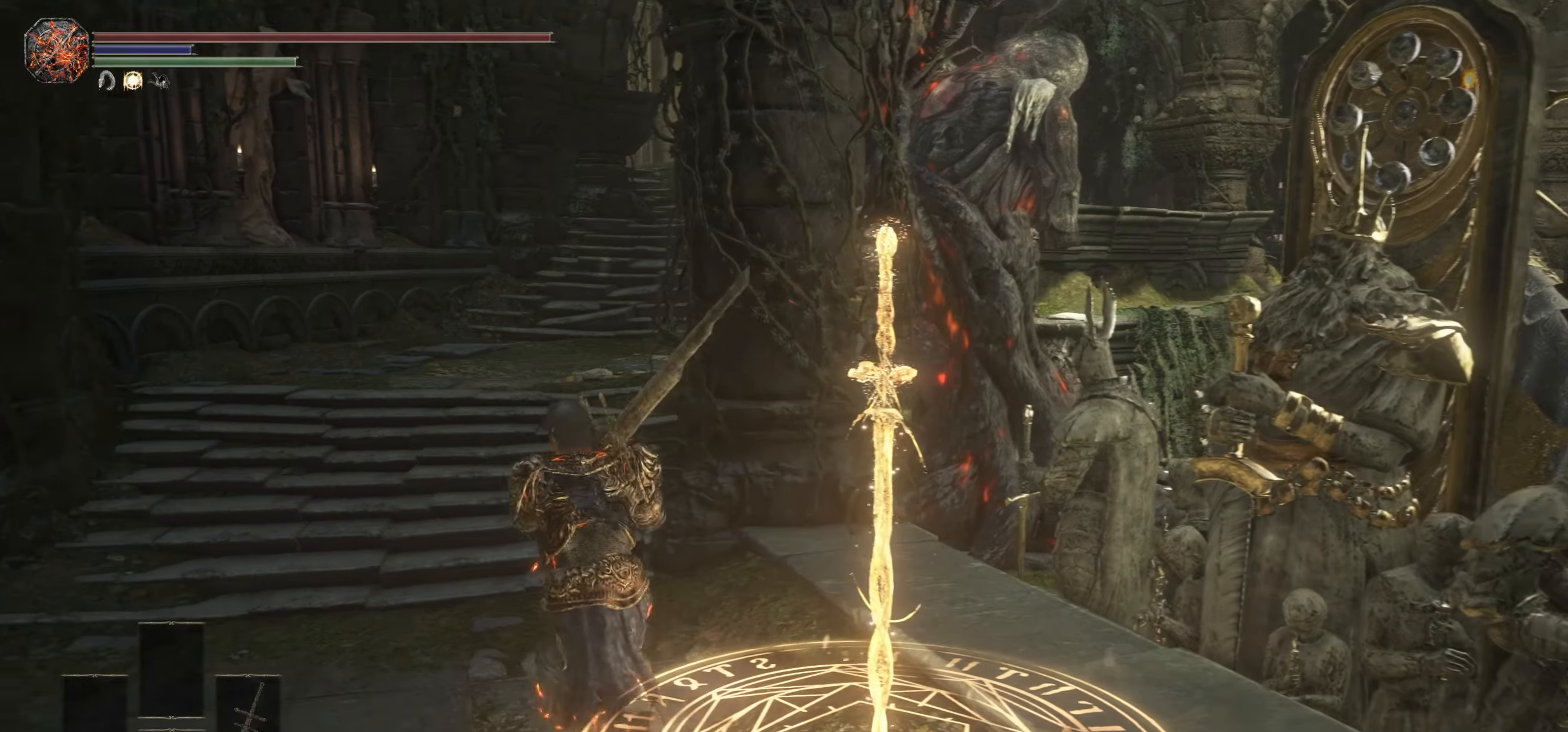
{"buttons": ["CIRCLE"], "left_stick": "up-left", "right_stick": "center", "events": [[34, "left_stick", "up"], [317, "right_stick", "right"], [417, "left_stick", "up-left"], [450, "right_stick", "center"]]}
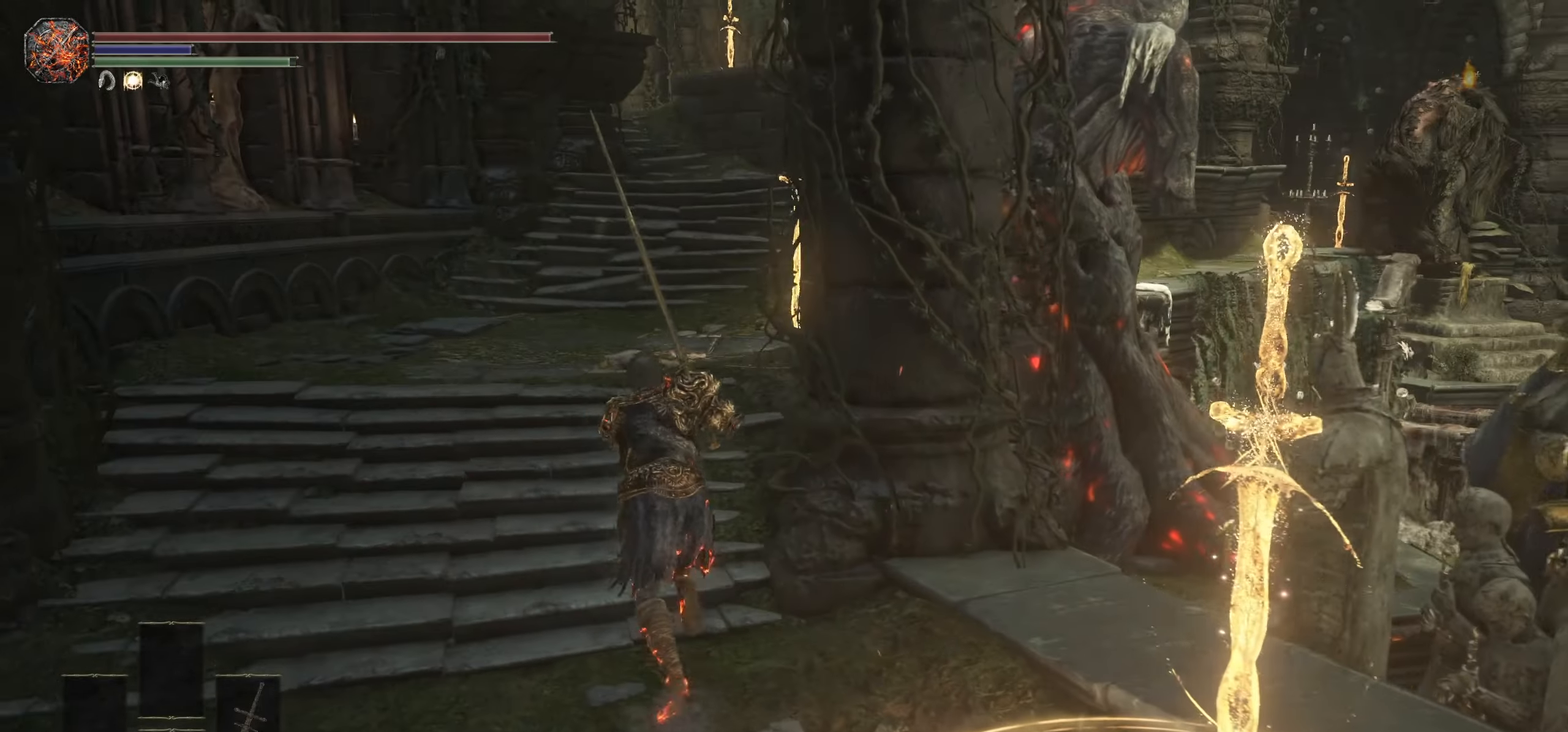
{"buttons": ["CIRCLE"], "left_stick": "up", "right_stick": "right", "events": [[117, "right_stick", "down-right"], [167, "left_stick", "up"], [250, "right_stick", "center"], [400, "right_stick", "right"]]}